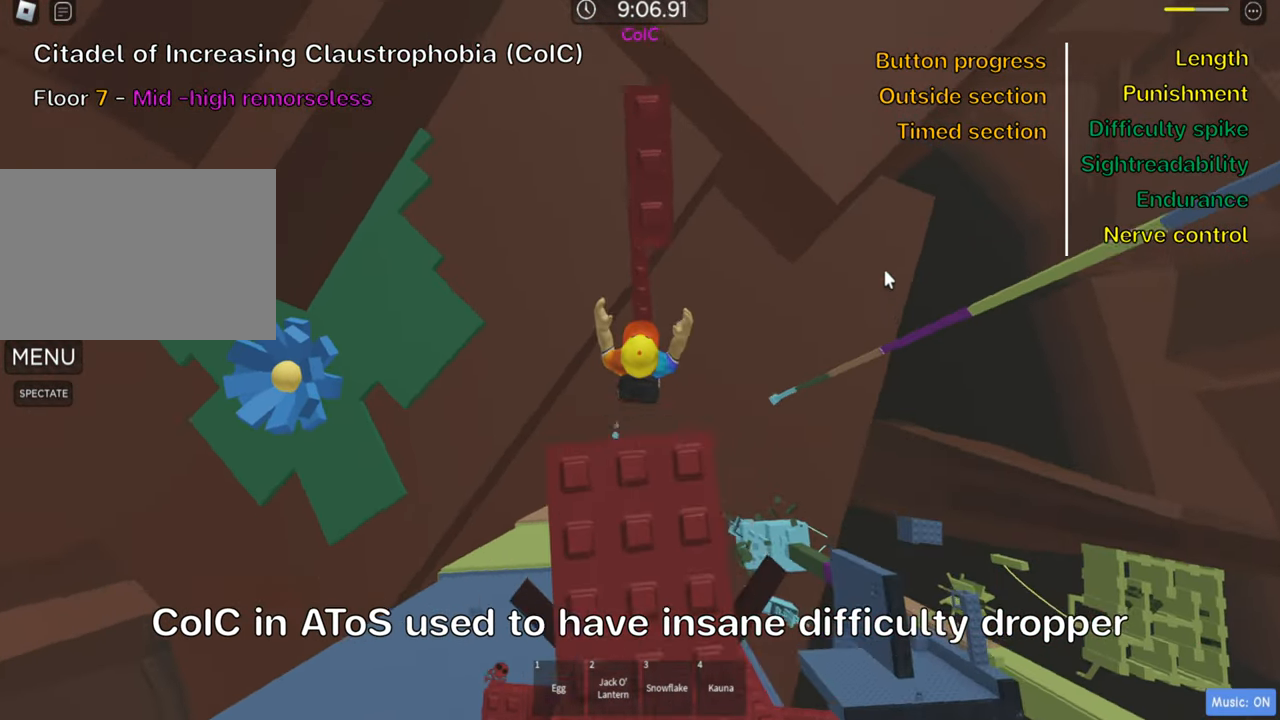
Gameplay with keyboard; each line is a JSON object with the keys held at the frame after it. "events" lists presses ("down") and releases ("up") of ".", "a", "comma", "ctrl", "d", "e", "f", "s", "shift", "space", "tab" and "w" between this image and that frame as [ms after this image, input, new state], when the widget could be followed in between. No other keys are recorded. Mouse input is not recorded.
{"keys": [], "events": [[367, "w", "up"], [400, "d", "down"], [434, "d", "up"]]}
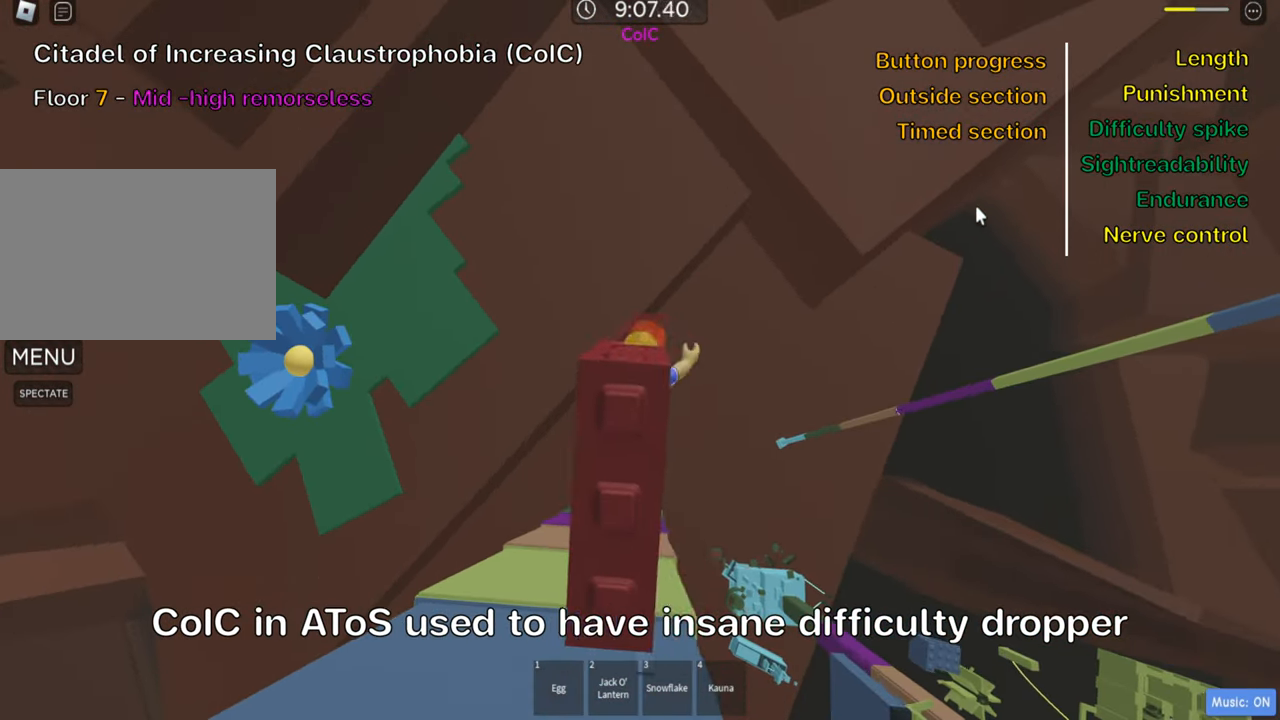
{"keys": [], "events": []}
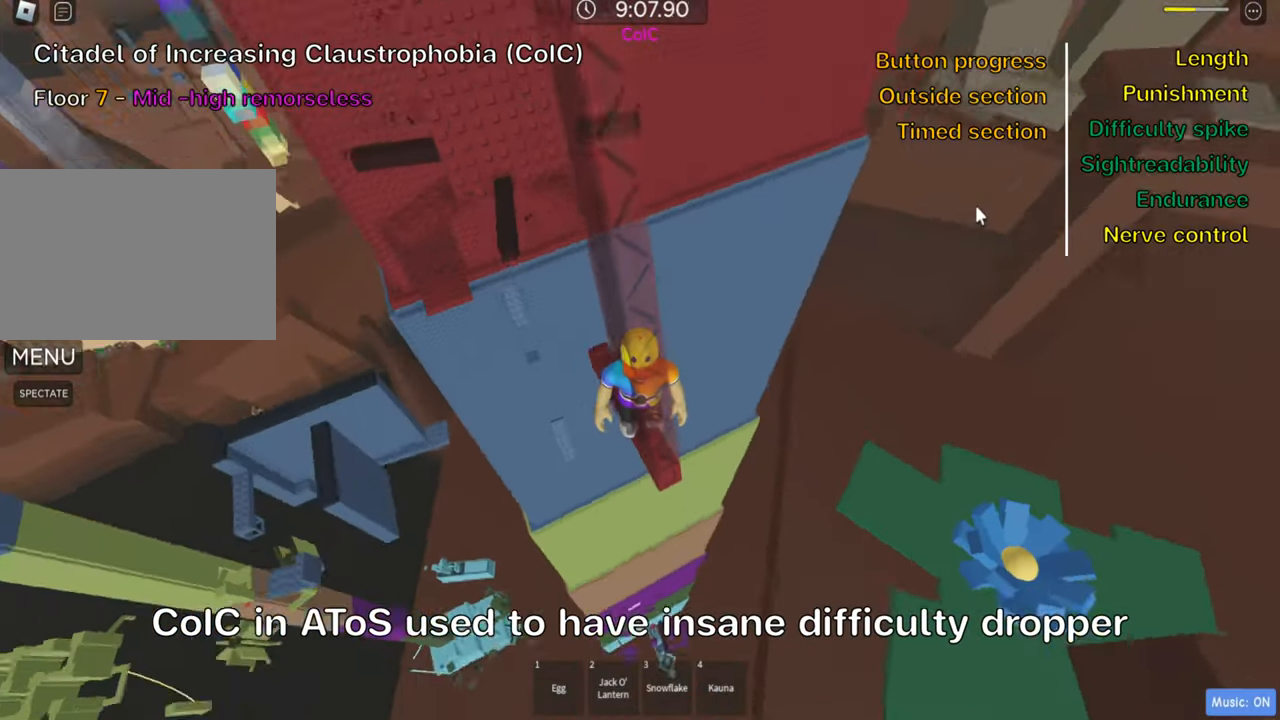
{"keys": ["s"], "events": [[133, "shift", "down"], [266, "shift", "up"], [466, "s", "down"]]}
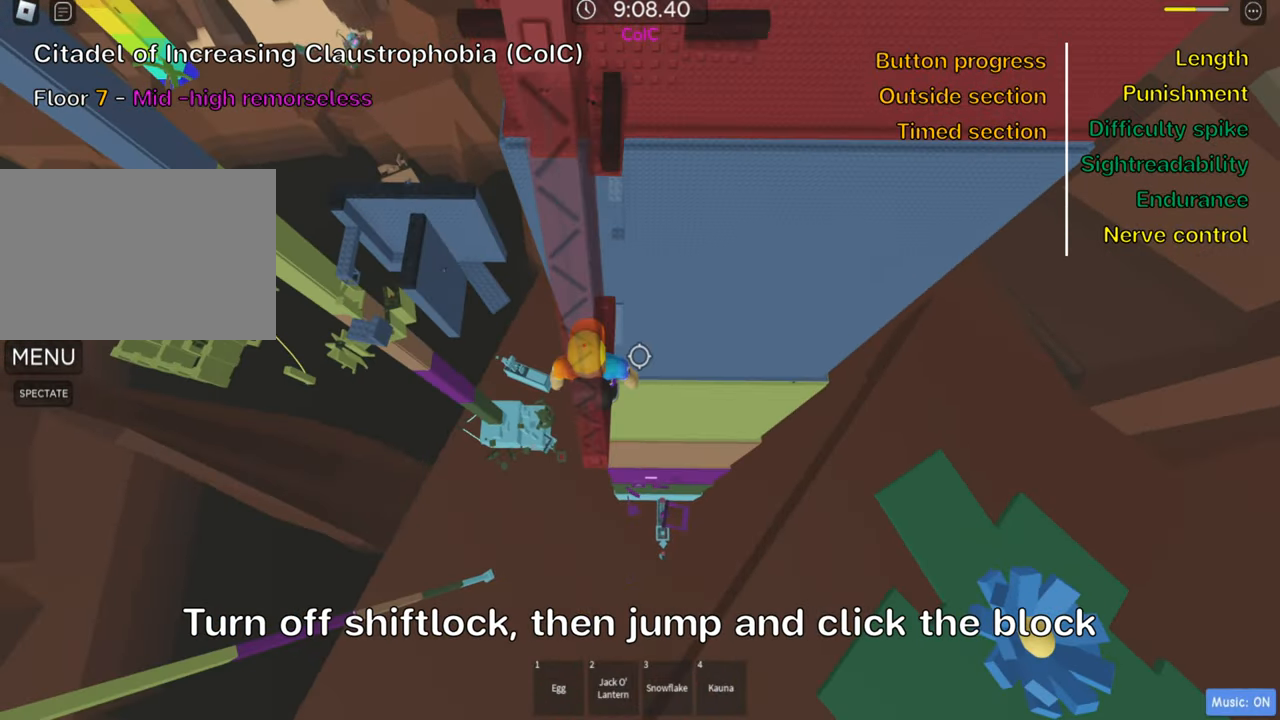
{"keys": [], "events": [[50, "s", "up"], [116, "shift", "down"], [250, "shift", "up"]]}
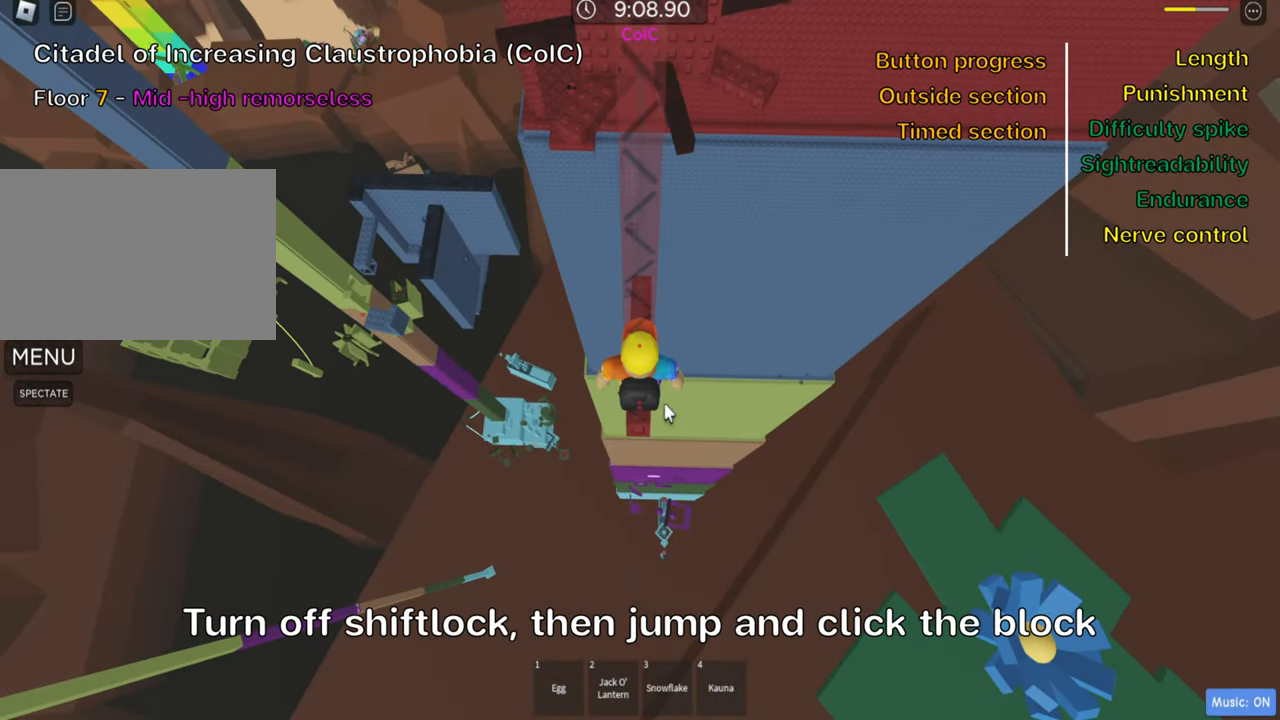
{"keys": [], "events": [[200, "space", "down"], [333, "space", "up"]]}
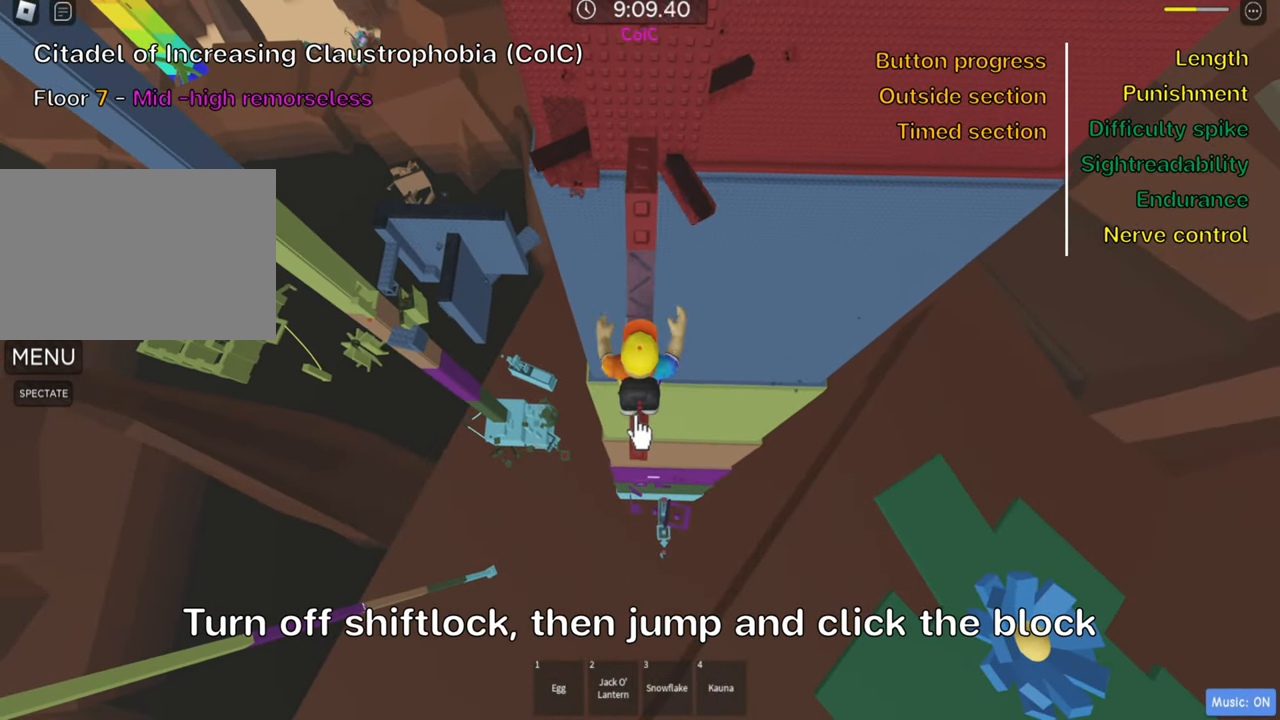
{"keys": ["w"], "events": [[366, "w", "down"]]}
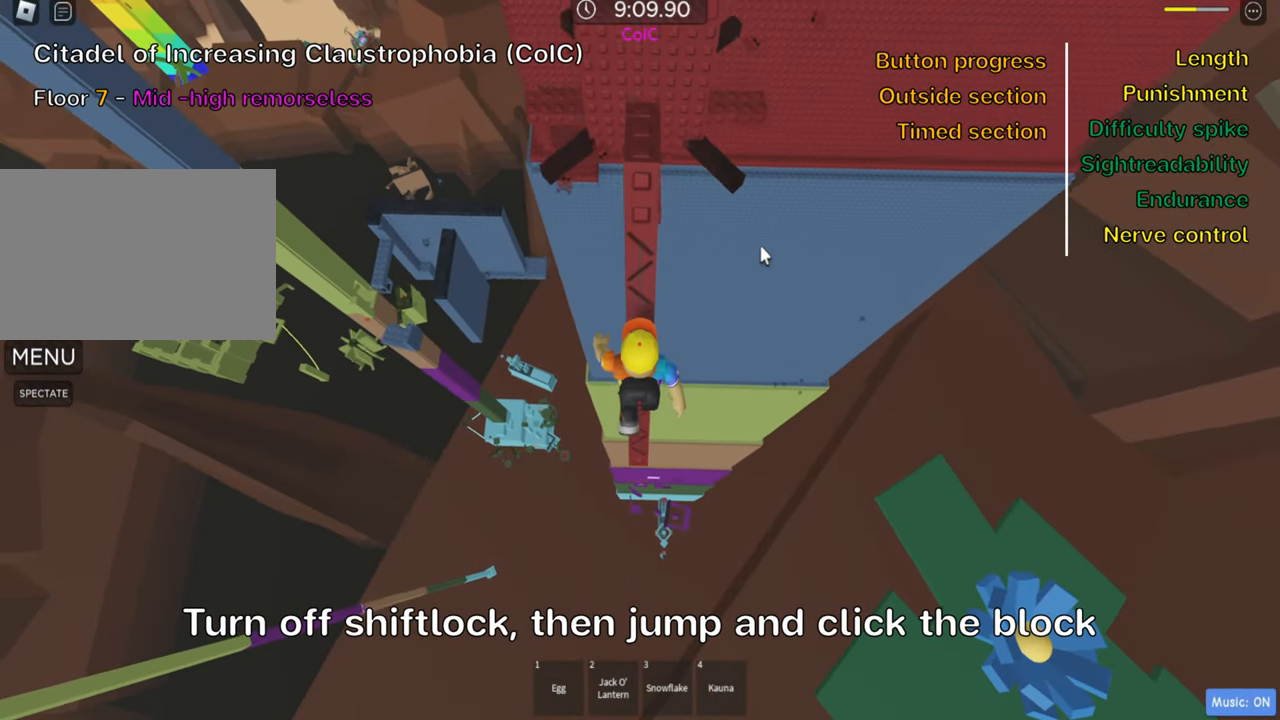
{"keys": ["w"], "events": [[383, "w", "up"], [483, "w", "down"]]}
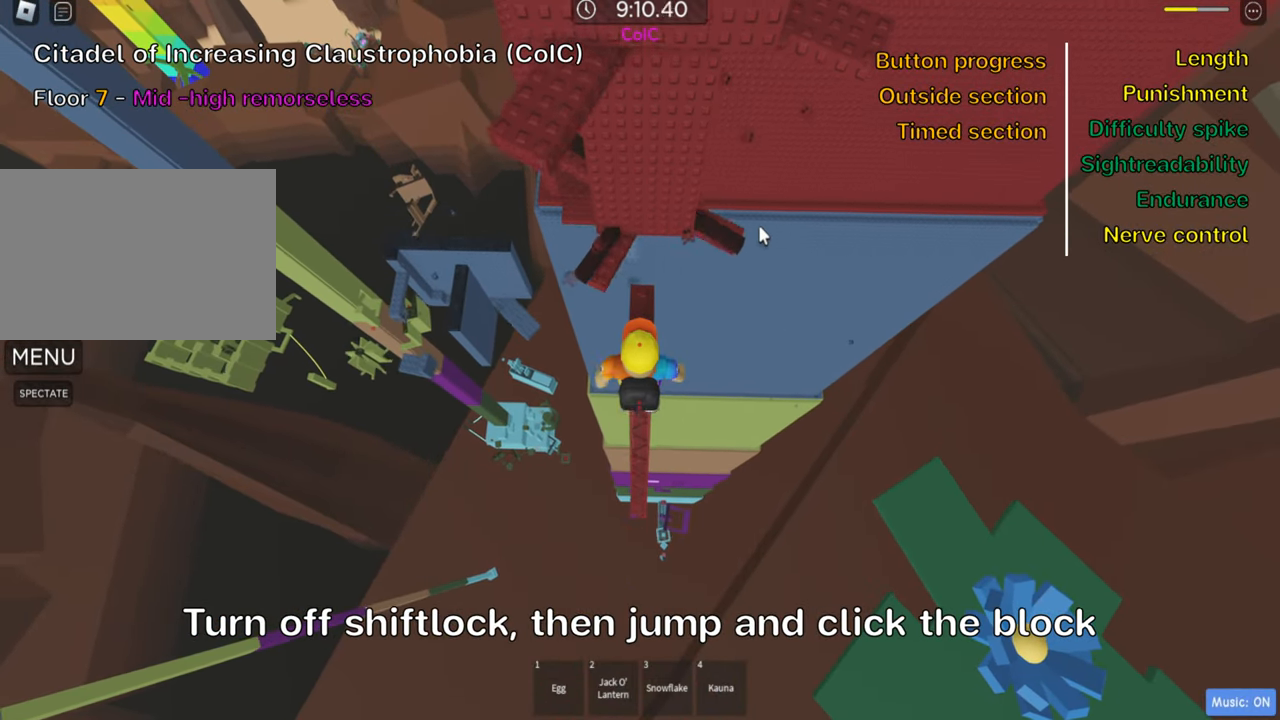
{"keys": [], "events": [[83, "w", "up"], [183, "w", "down"], [283, "w", "up"]]}
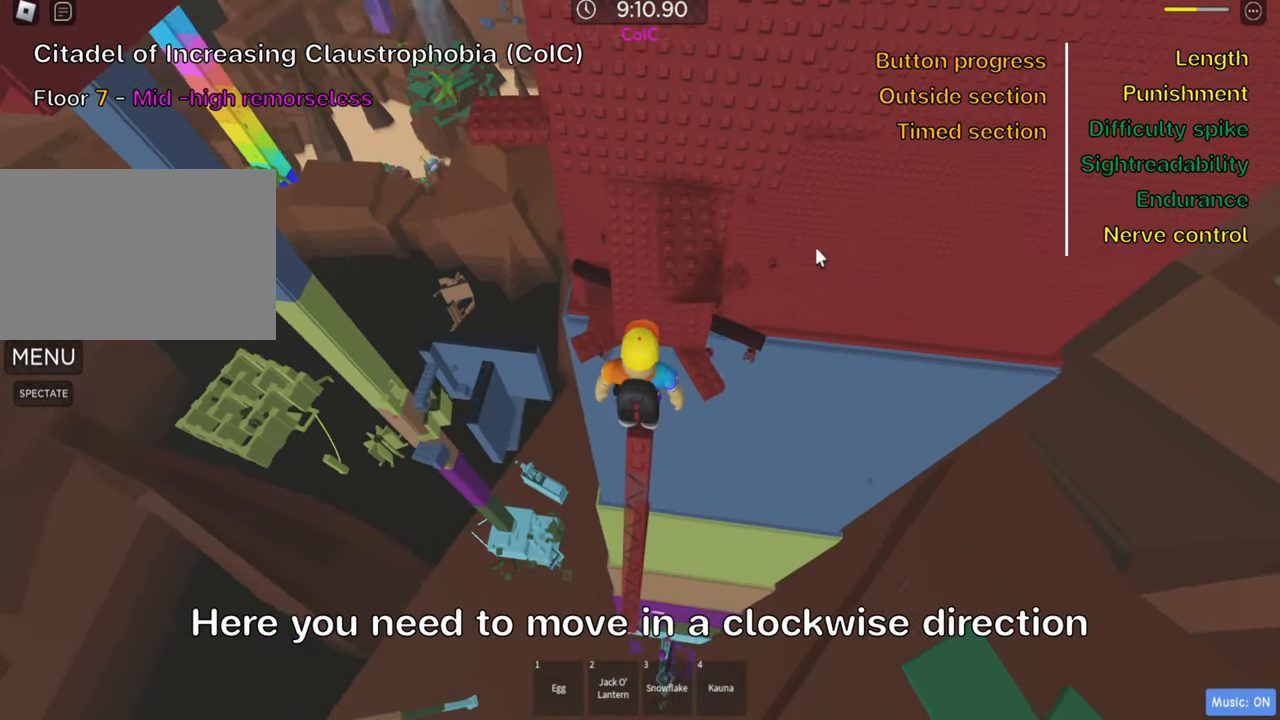
{"keys": ["shift", "space", "w"], "events": [[316, "w", "down"], [400, "shift", "down"], [416, "space", "down"]]}
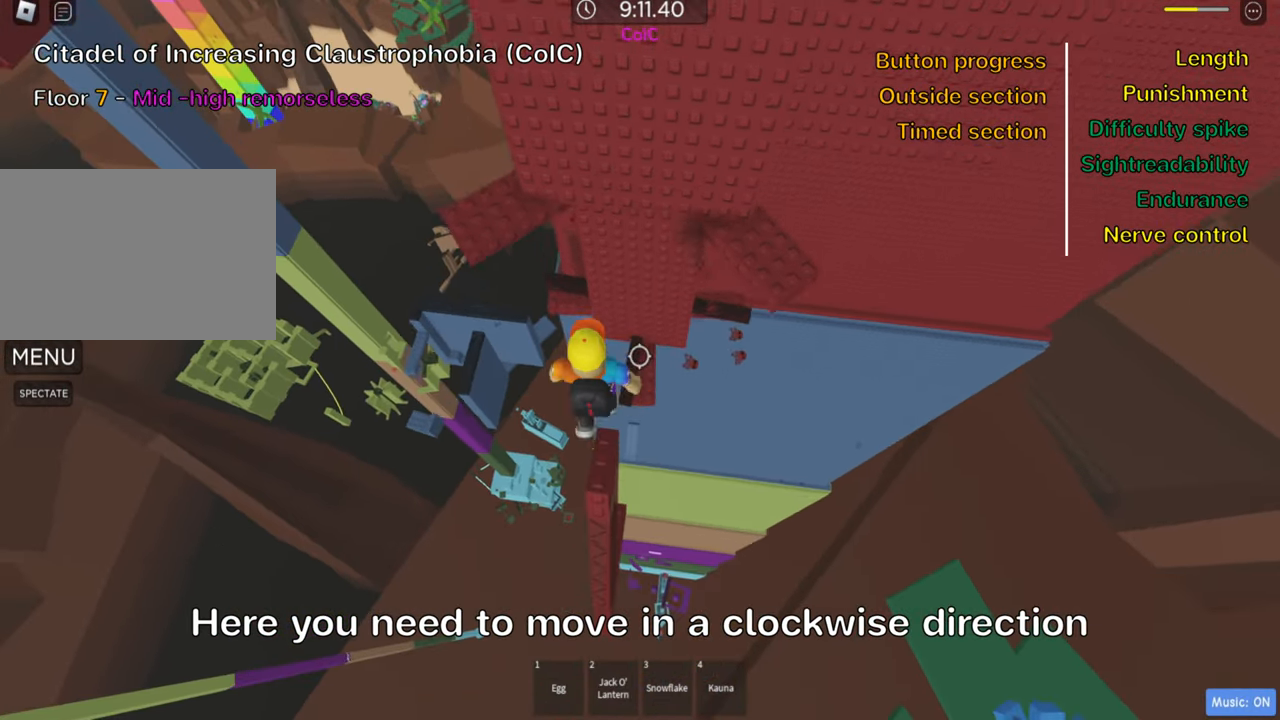
{"keys": [], "events": [[50, "space", "up"], [66, "shift", "up"], [350, "w", "up"]]}
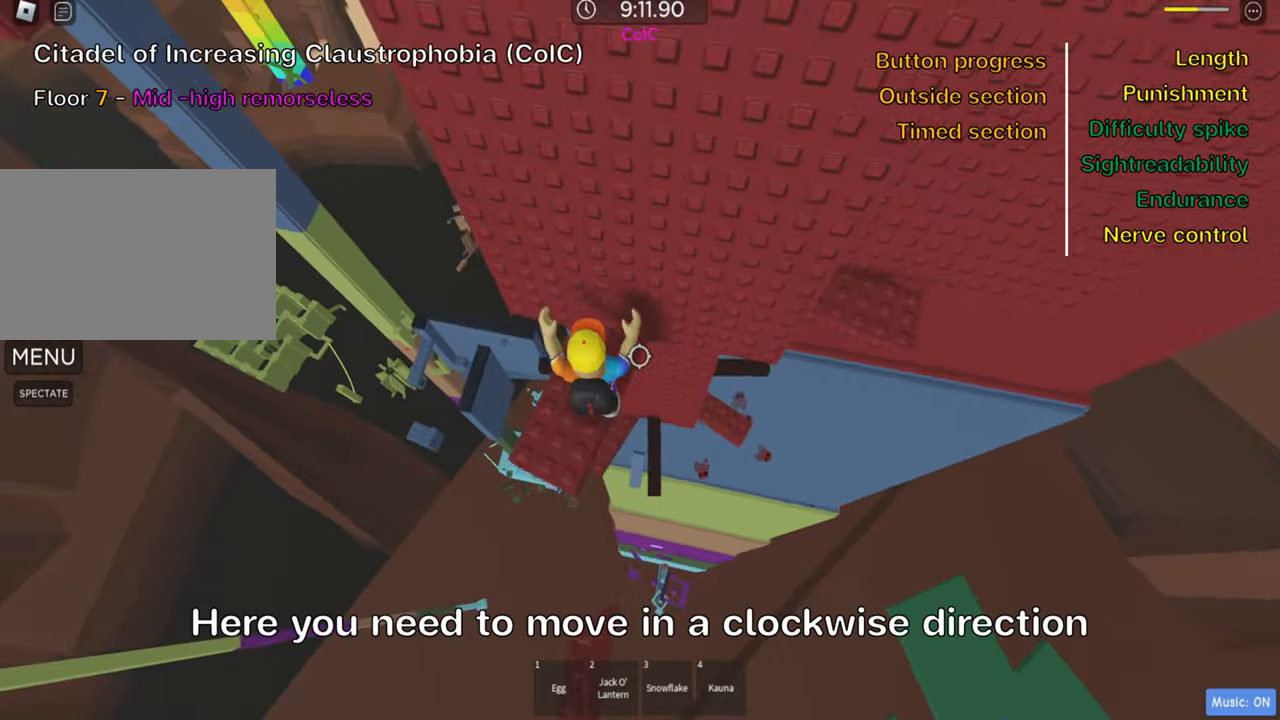
{"keys": ["a", "w"], "events": [[17, "a", "down"], [133, "space", "down"], [267, "space", "up"], [417, "w", "down"]]}
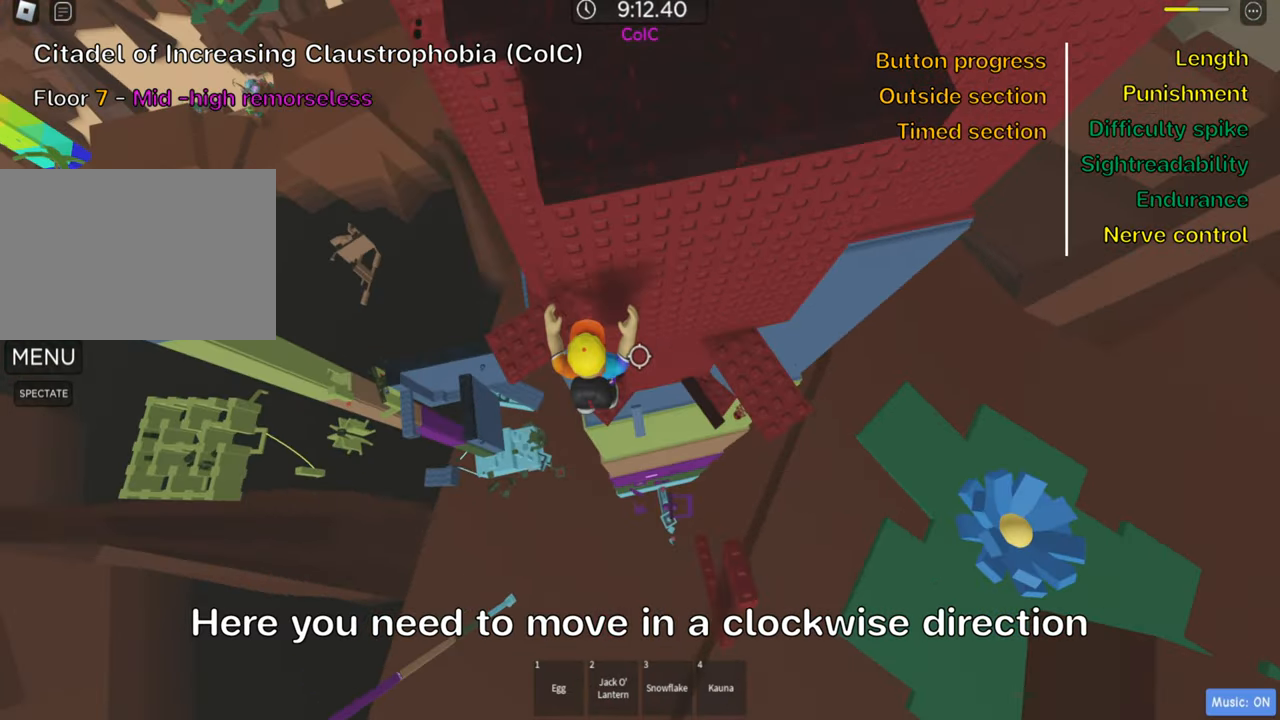
{"keys": ["a", "space"], "events": [[150, "w", "up"], [417, "space", "down"]]}
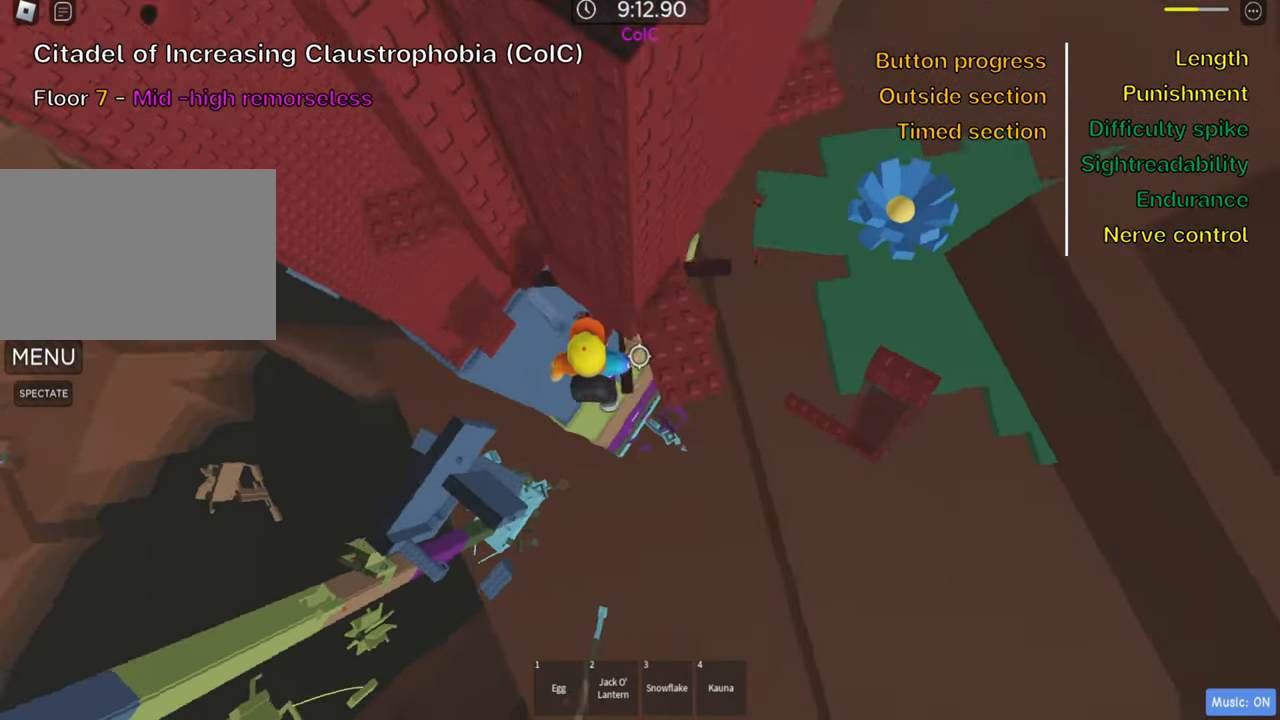
{"keys": ["a"], "events": [[67, "space", "up"], [283, "w", "down"], [400, "w", "up"]]}
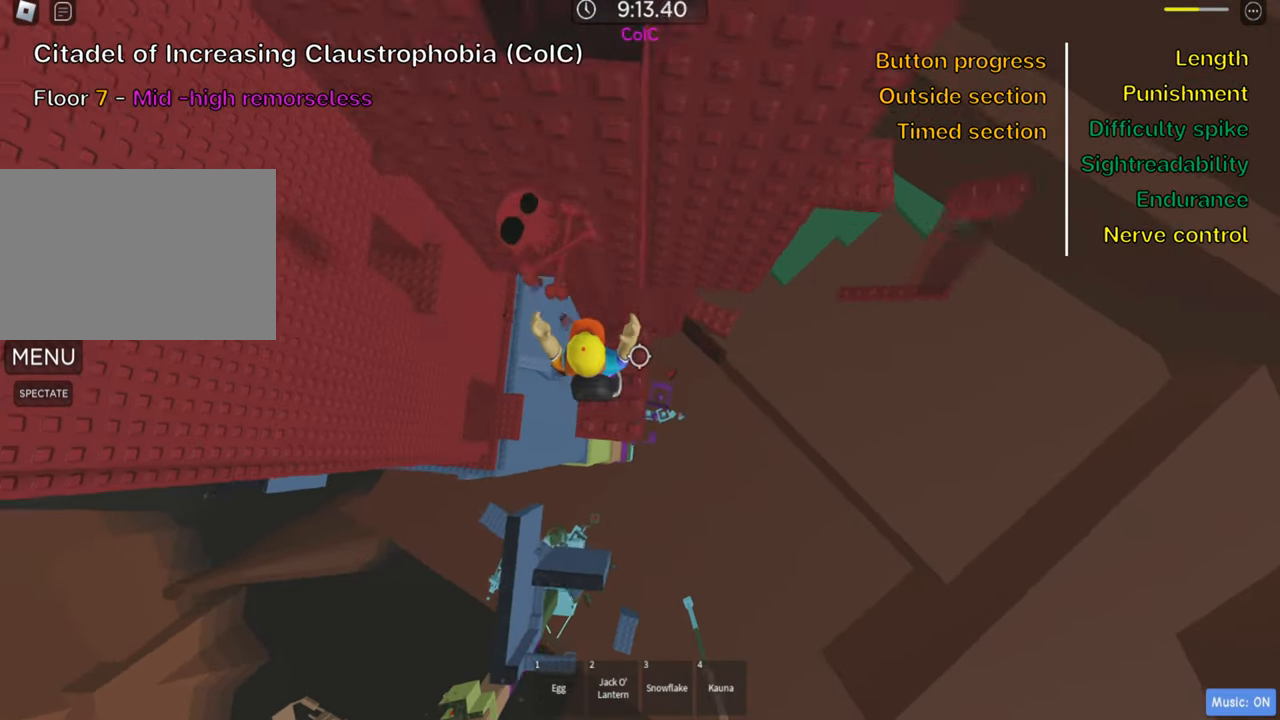
{"keys": ["a", "w"], "events": [[33, "space", "down"], [183, "space", "up"], [417, "w", "down"]]}
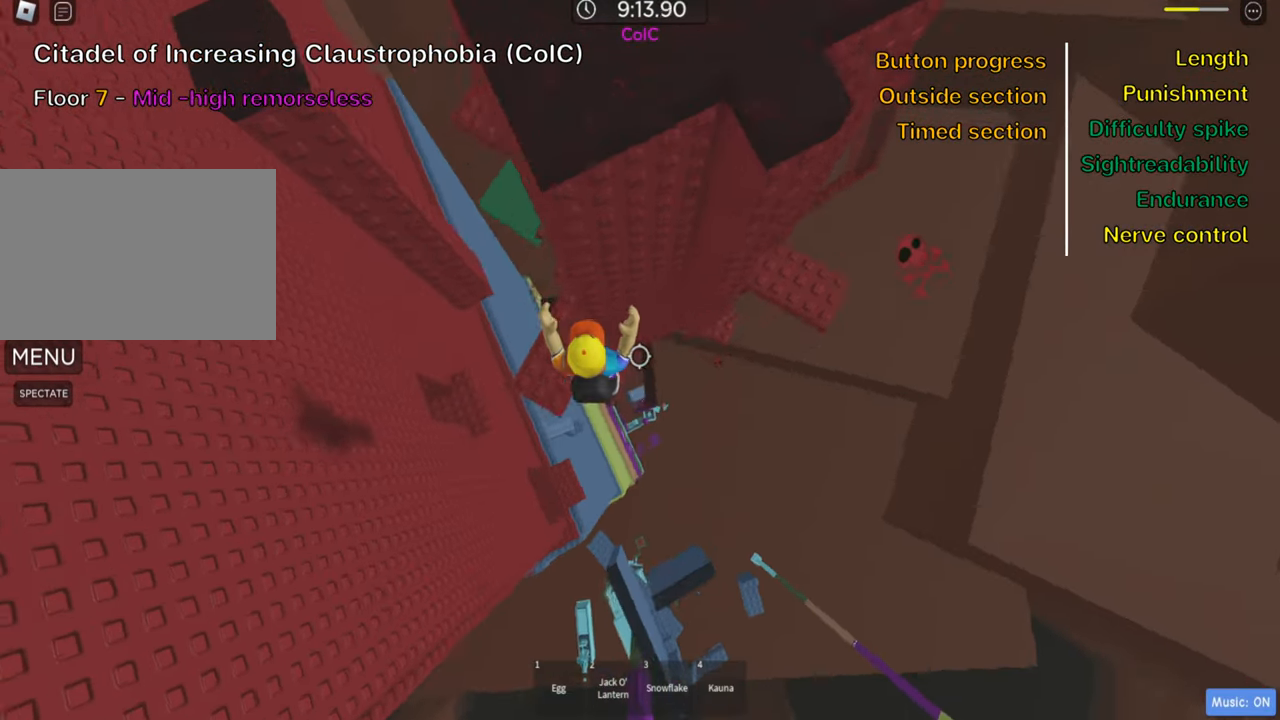
{"keys": ["a", "space"], "events": [[17, "w", "up"], [67, "a", "up"], [300, "a", "down"], [433, "space", "down"]]}
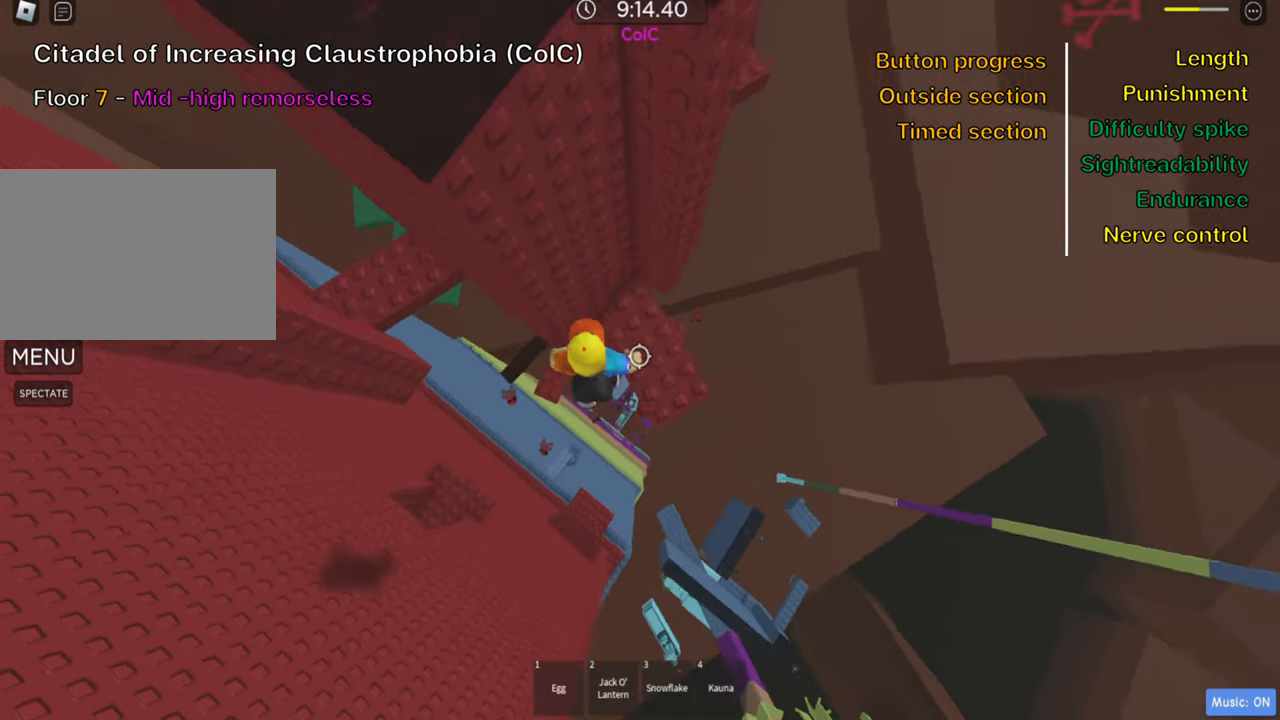
{"keys": ["a"], "events": [[67, "space", "up"], [150, "w", "down"], [200, "a", "up"], [200, "w", "up"], [317, "a", "down"], [317, "w", "down"], [417, "w", "up"]]}
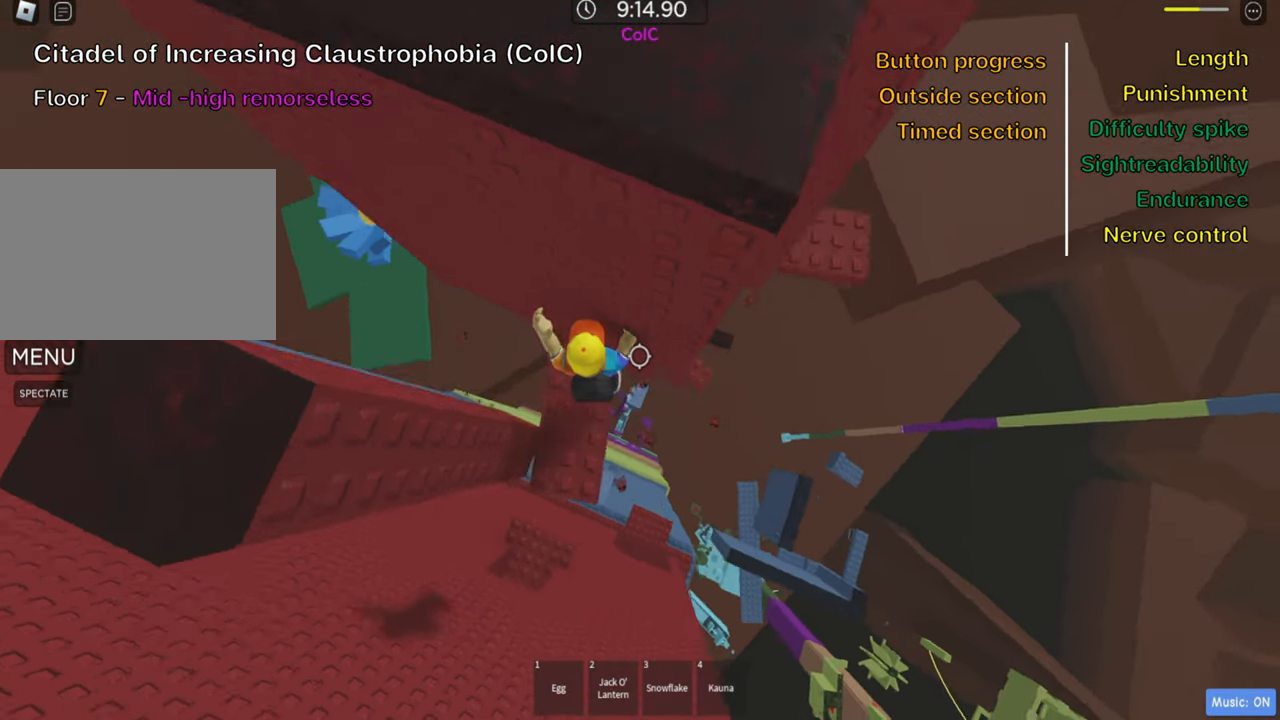
{"keys": ["a"], "events": [[33, "space", "down"], [183, "space", "up"]]}
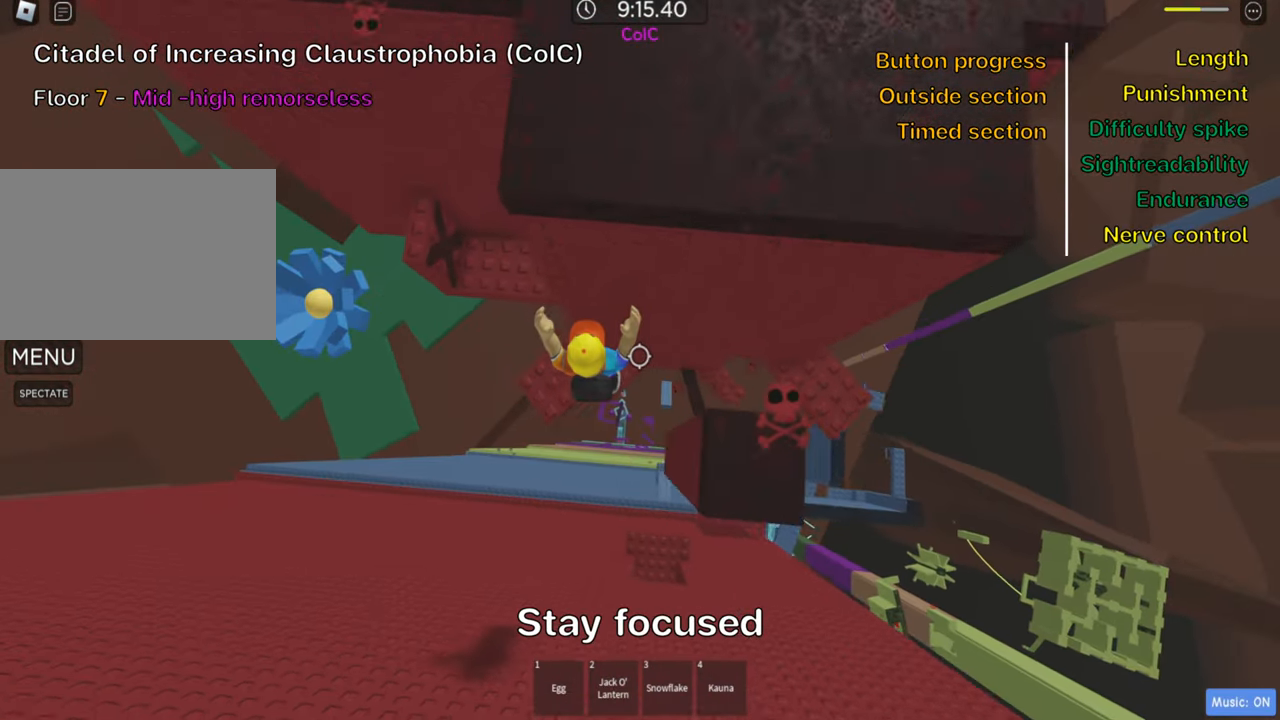
{"keys": ["a"], "events": [[33, "a", "up"], [117, "a", "down"], [217, "space", "down"], [367, "space", "up"]]}
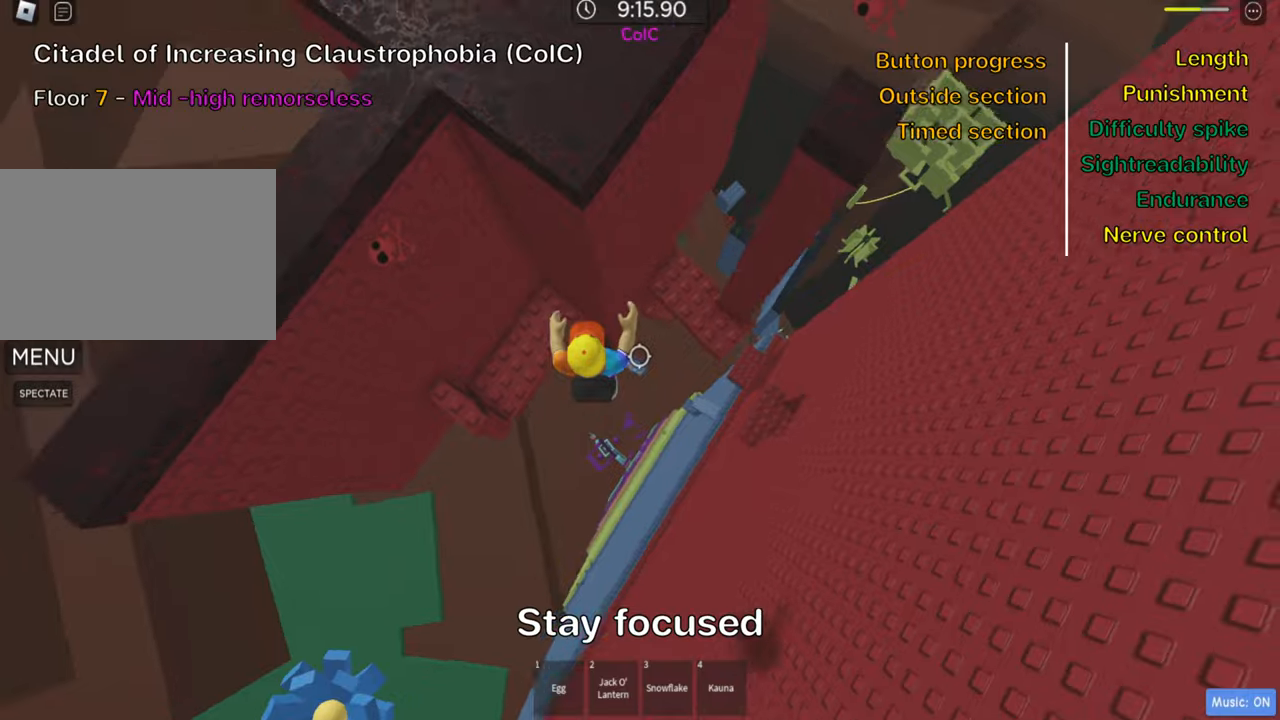
{"keys": ["w"], "events": [[17, "w", "down"], [217, "a", "up"], [234, "w", "up"], [484, "w", "down"]]}
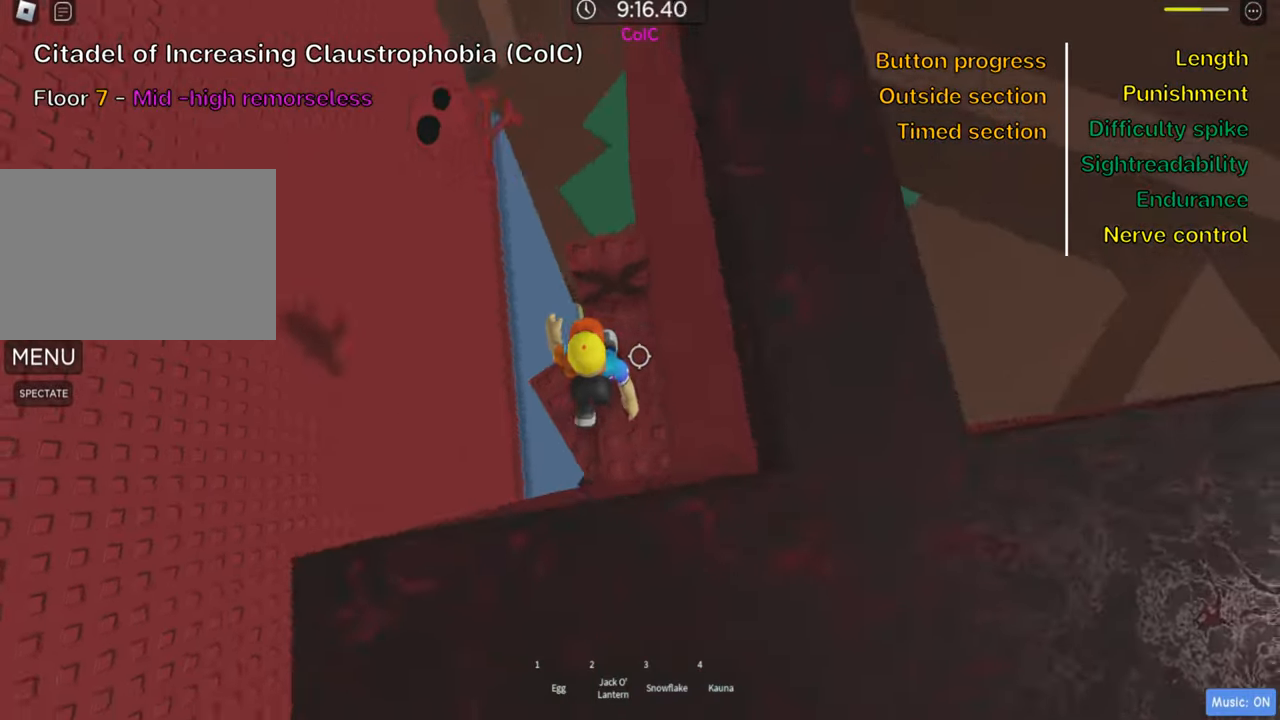
{"keys": ["w"], "events": [[117, "shift", "down"], [250, "shift", "up"]]}
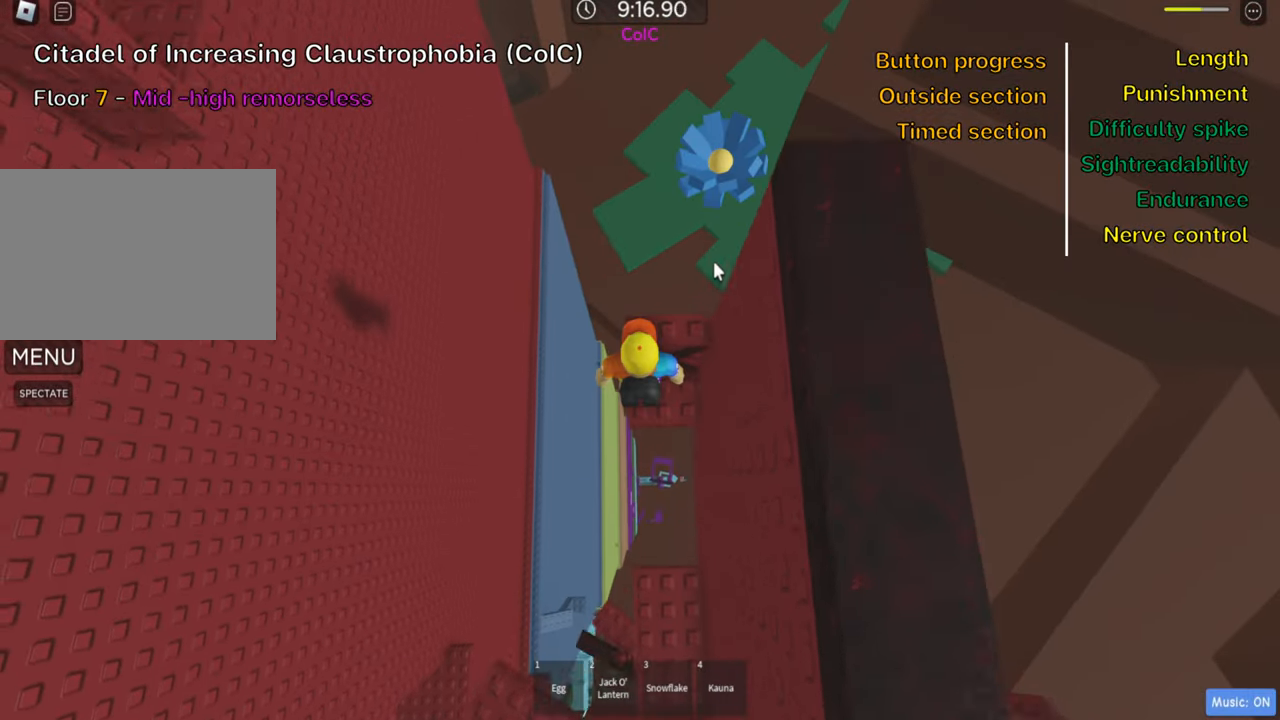
{"keys": ["w"], "events": []}
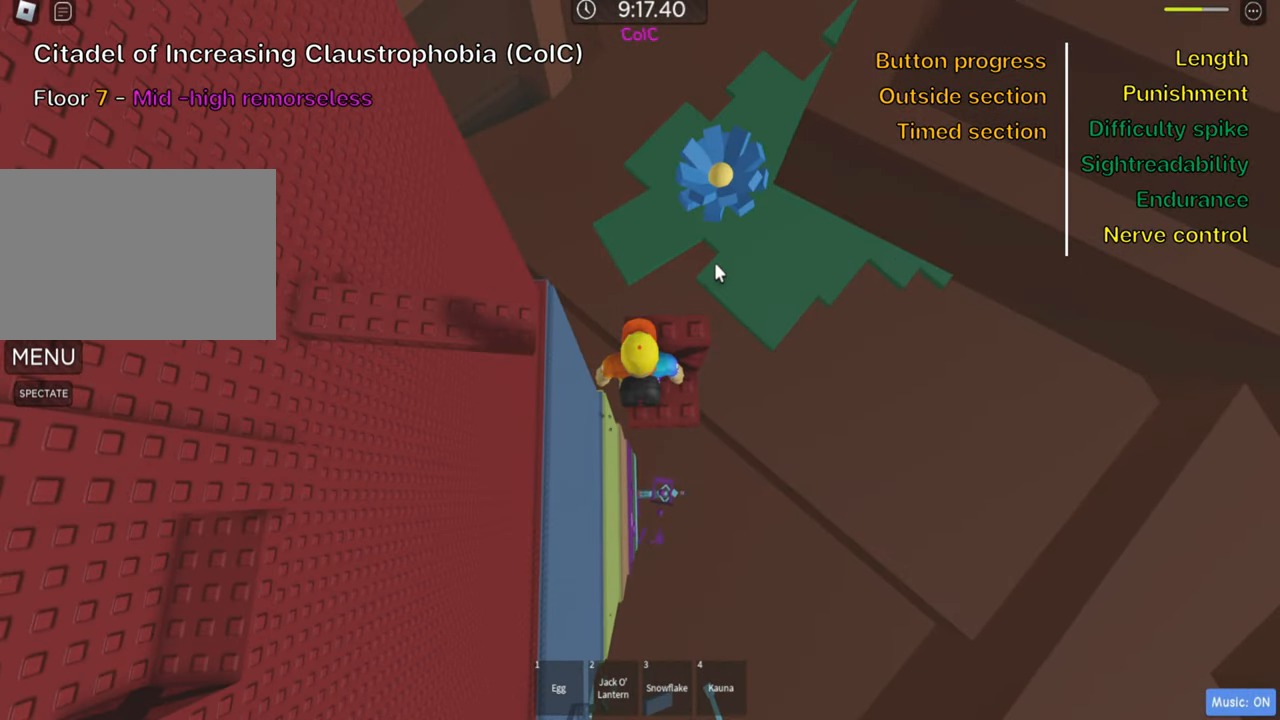
{"keys": ["w"], "events": [[34, "shift", "down"], [184, "a", "down"], [200, "shift", "up"], [300, "space", "down"], [400, "a", "up"], [434, "space", "up"]]}
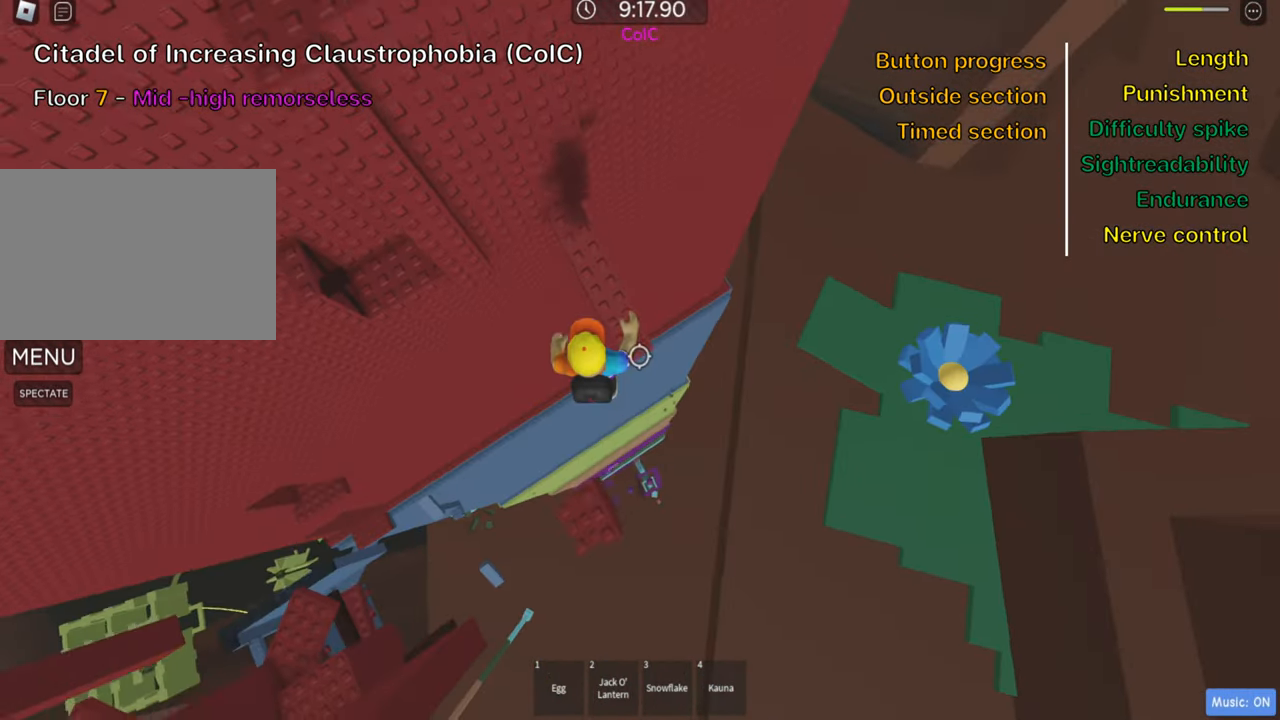
{"keys": [], "events": [[434, "w", "up"]]}
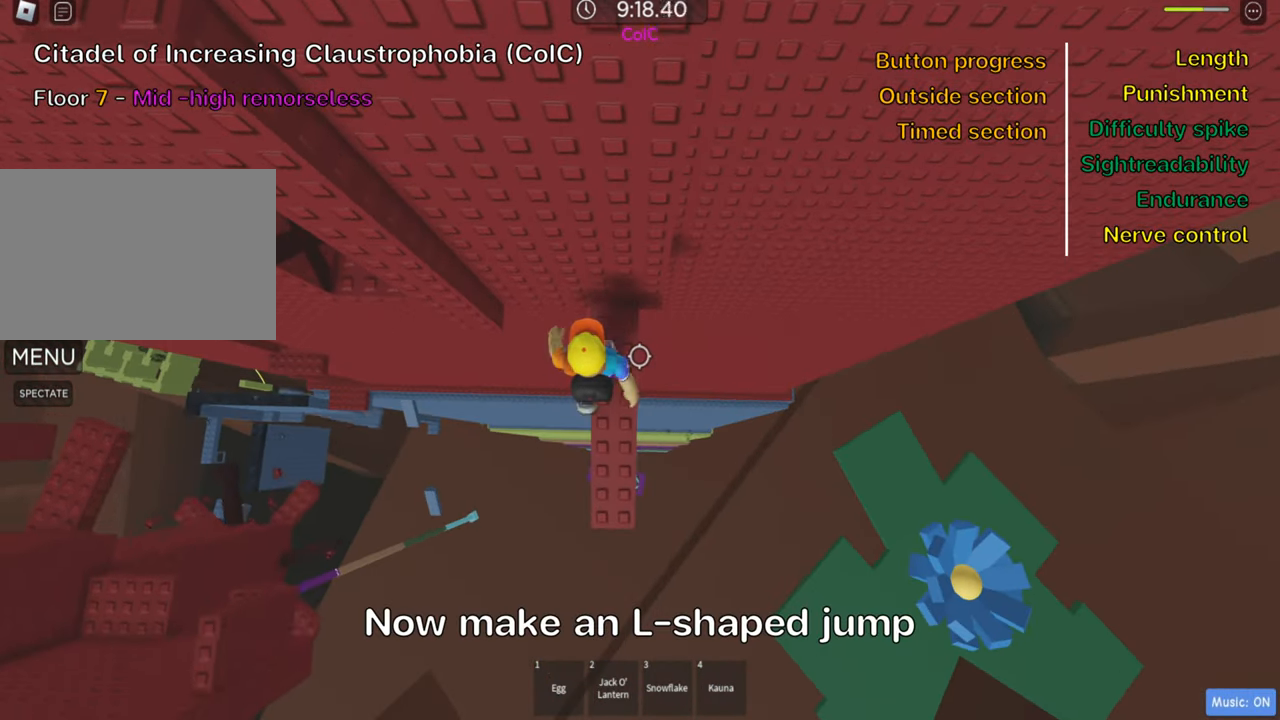
{"keys": ["a"], "events": [[167, "a", "down"], [300, "space", "down"], [434, "space", "up"]]}
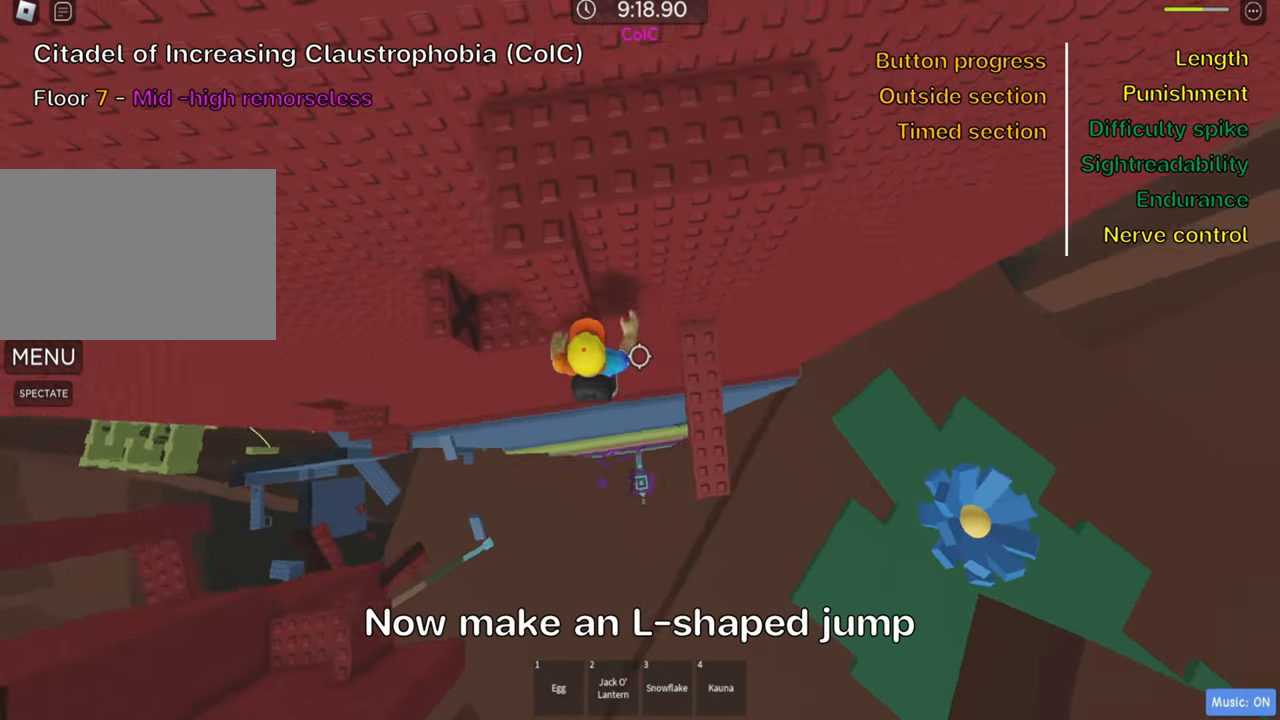
{"keys": [], "events": [[167, "w", "down"], [400, "a", "up"], [400, "w", "up"]]}
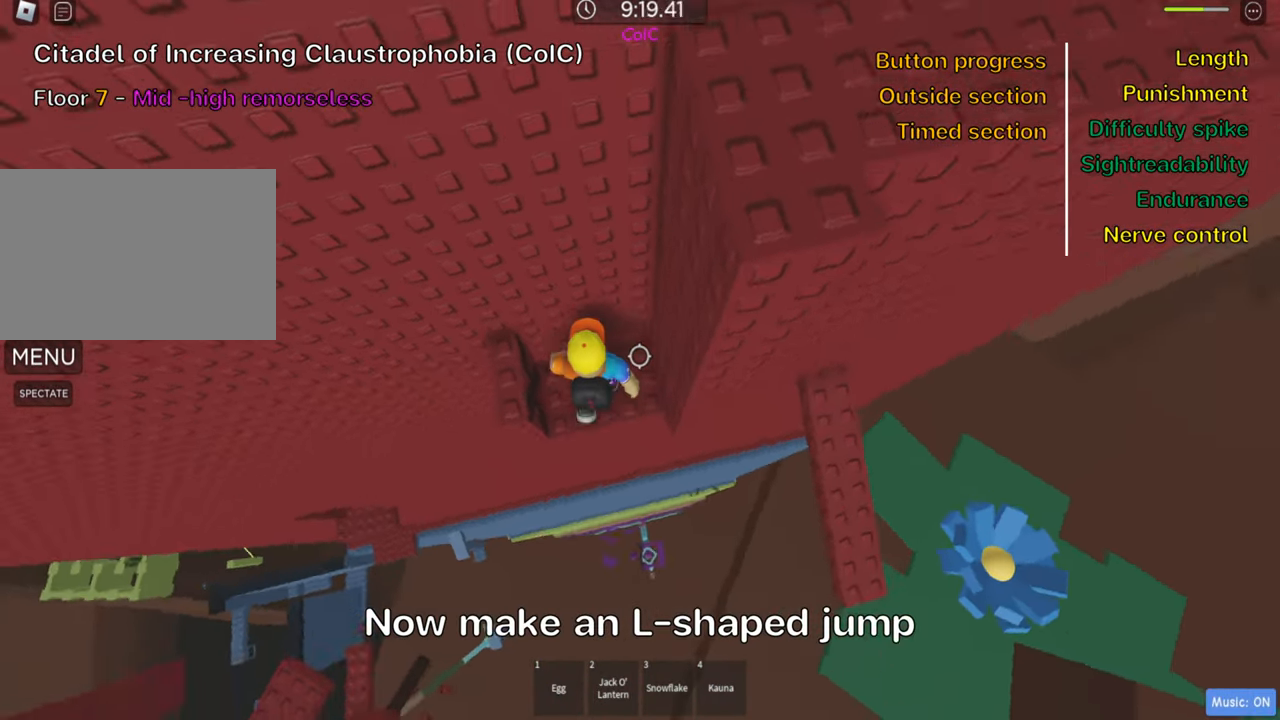
{"keys": ["a"], "events": [[34, "a", "down"]]}
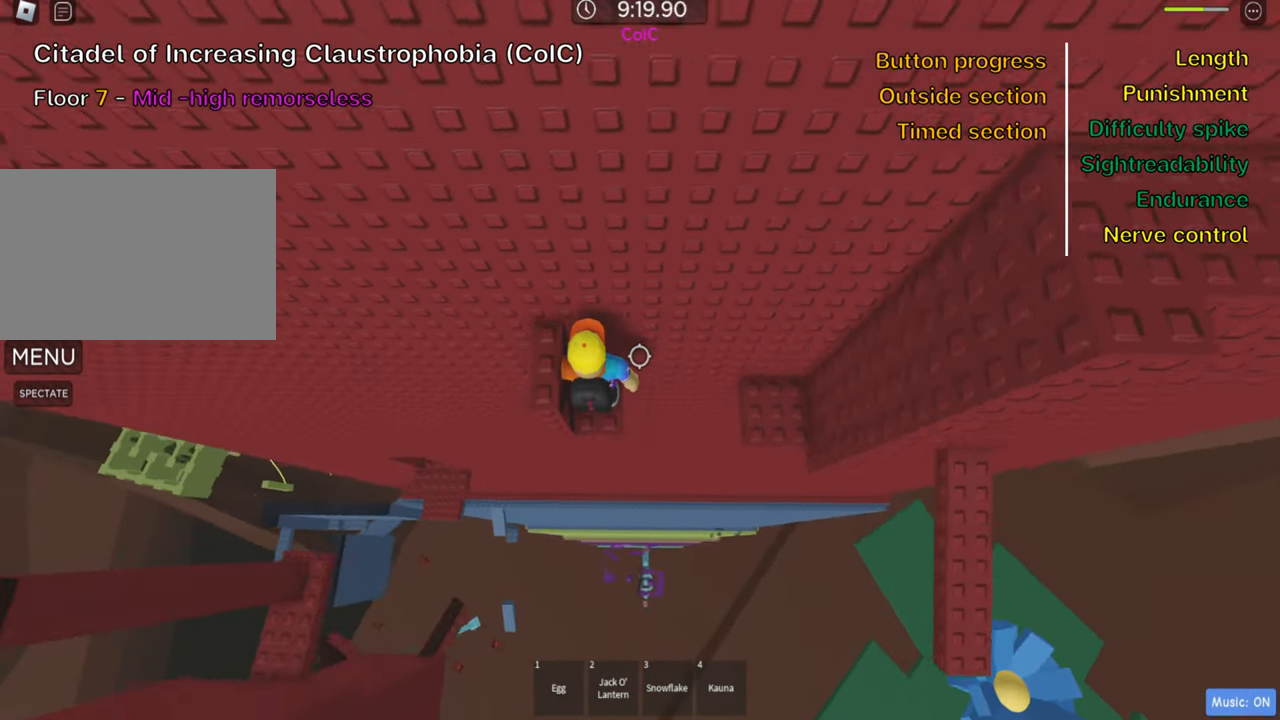
{"keys": ["a"], "events": []}
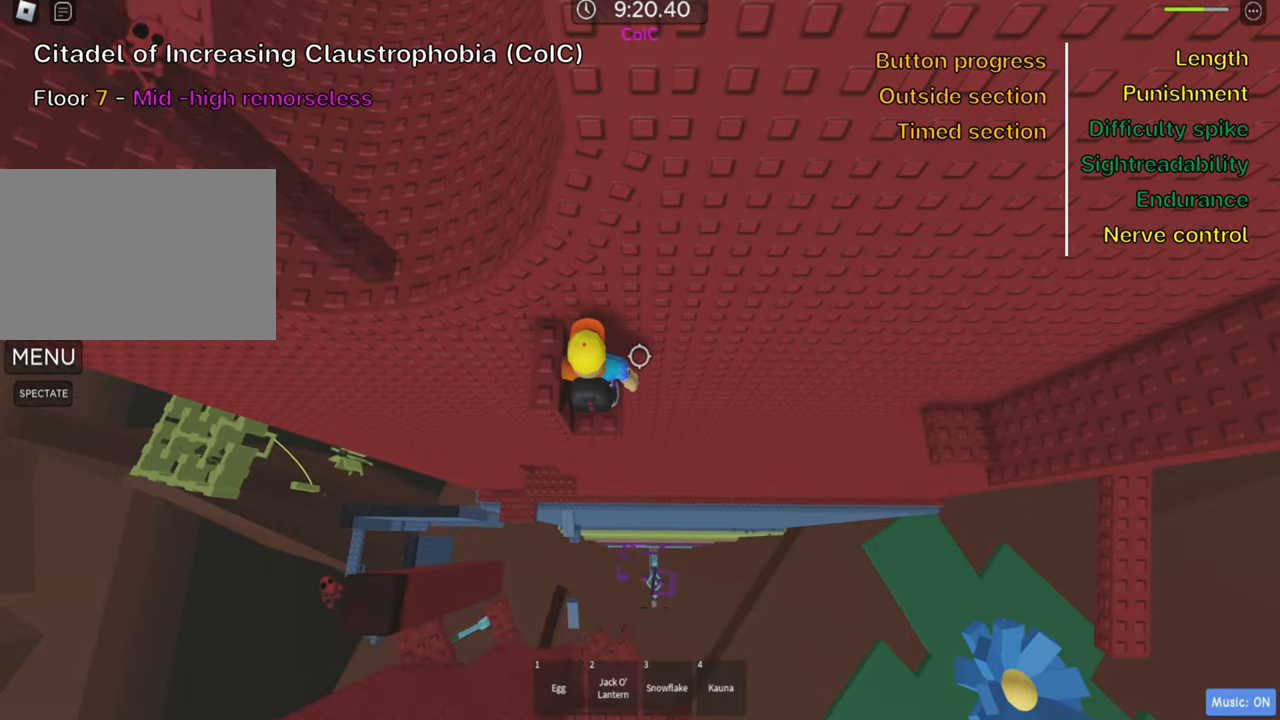
{"keys": ["w"], "events": [[400, "w", "down"], [500, "a", "up"]]}
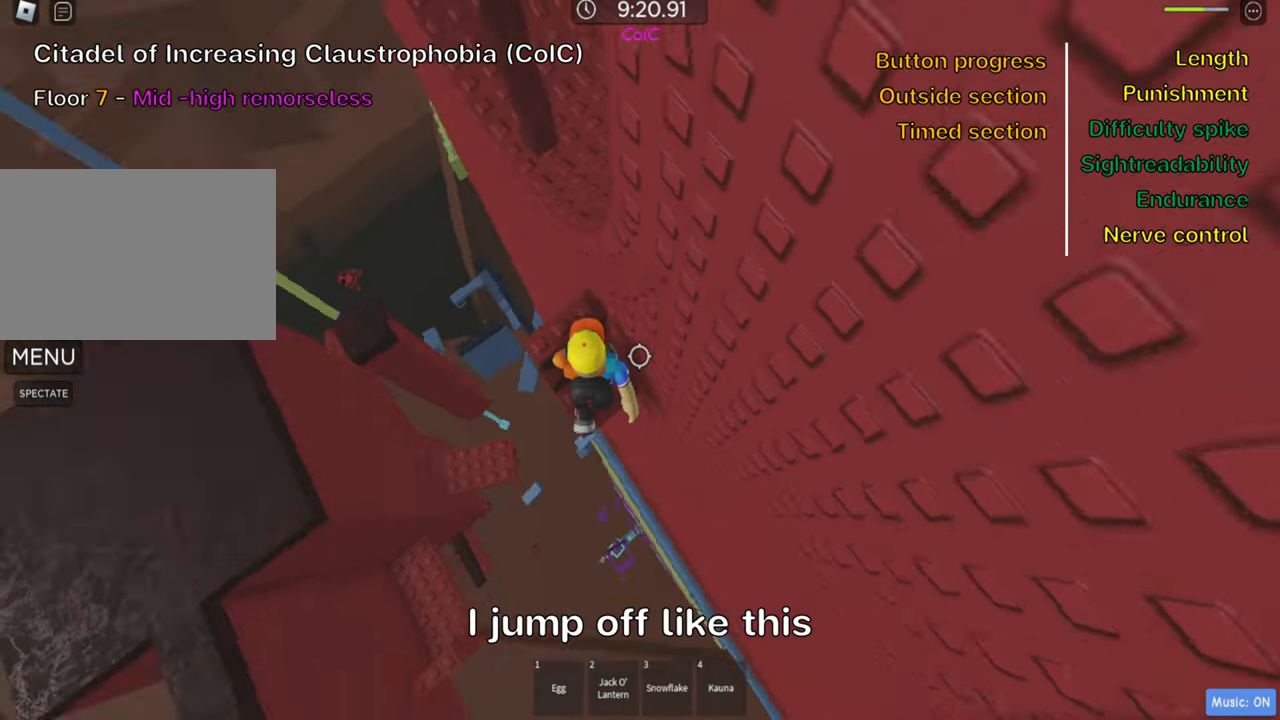
{"keys": ["a", "w"], "events": [[300, "a", "down"]]}